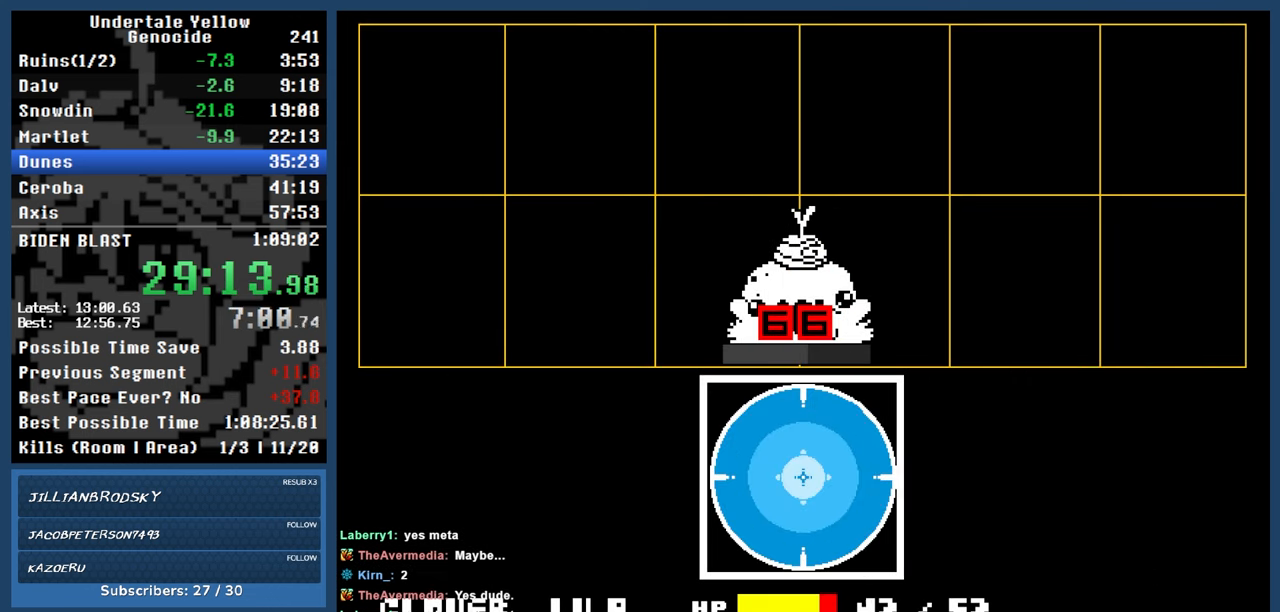
Gameplay with keyboard; each line is a JSON object with the keys held at the frame after it. "events" lists presses ("down") and releases ("up") of "automash", "c", "down", "left", "return", "right", "shift", "up", "x" and "z" between this image and that frame as [ms after this image, input, new state], when the widget could be followed in between. No other keys are recorded. Mouse input is not recorded. Key names are as the overlay labels them; some are game actions (e.g. jump) rather than physical keys.
{"keys": ["automash"], "events": []}
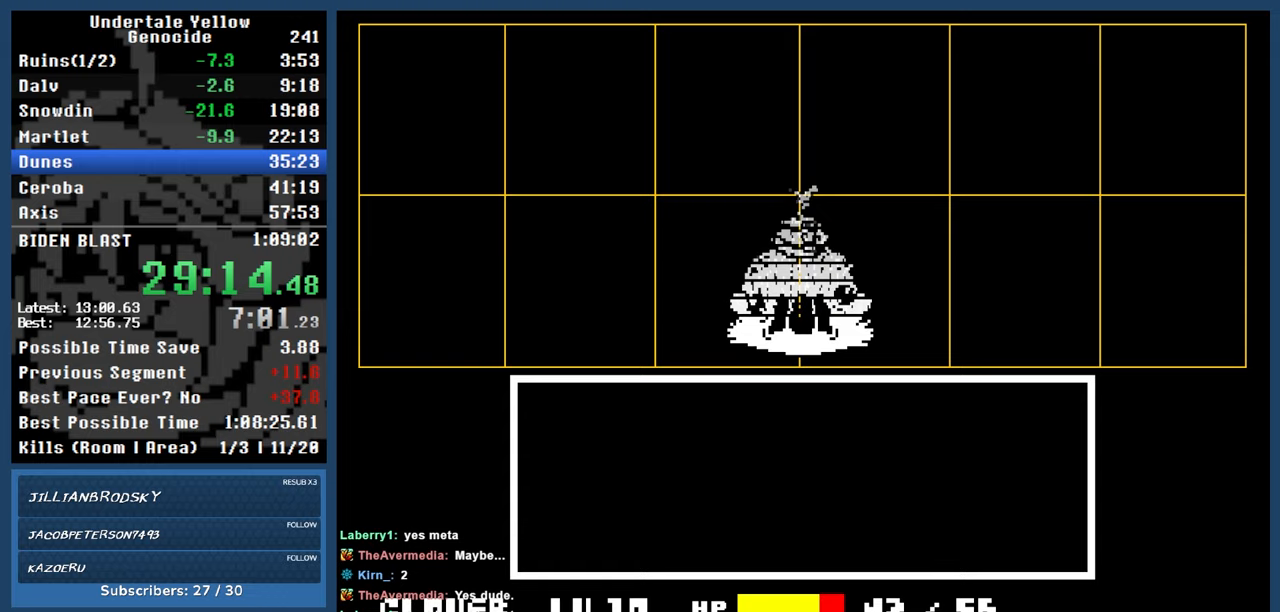
{"keys": ["down"], "events": [[317, "down", "down"], [350, "automash", "up"]]}
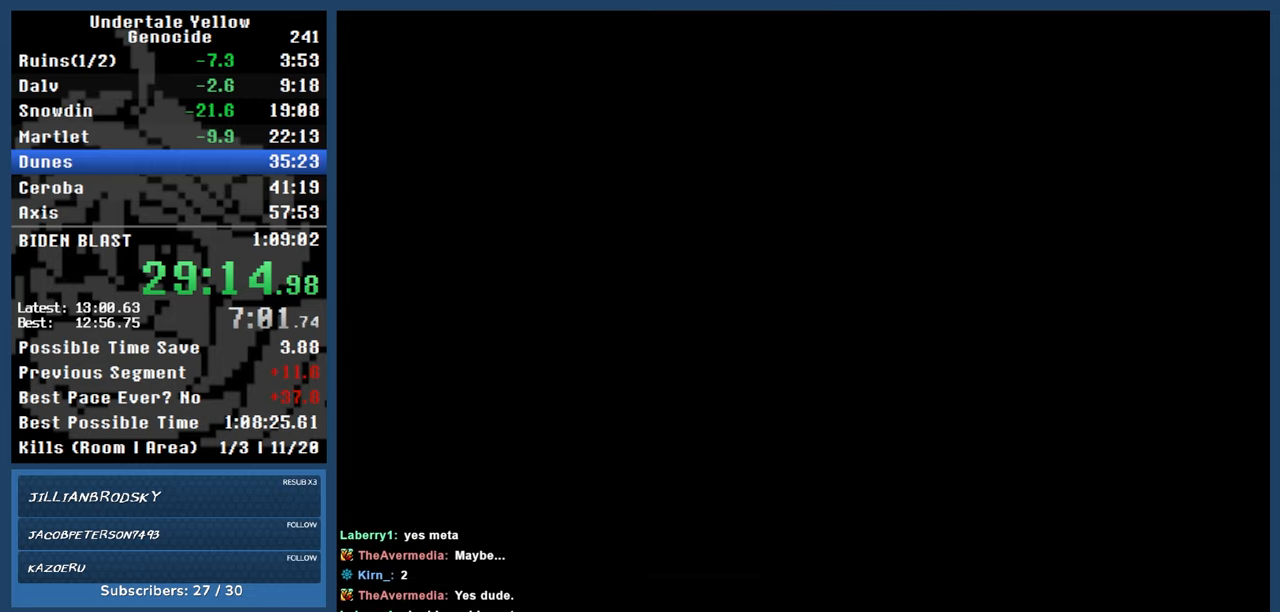
{"keys": ["down"], "events": [[150, "up", "down"], [183, "up", "up"], [267, "up", "down"], [317, "up", "up"], [417, "up", "down"], [467, "up", "up"]]}
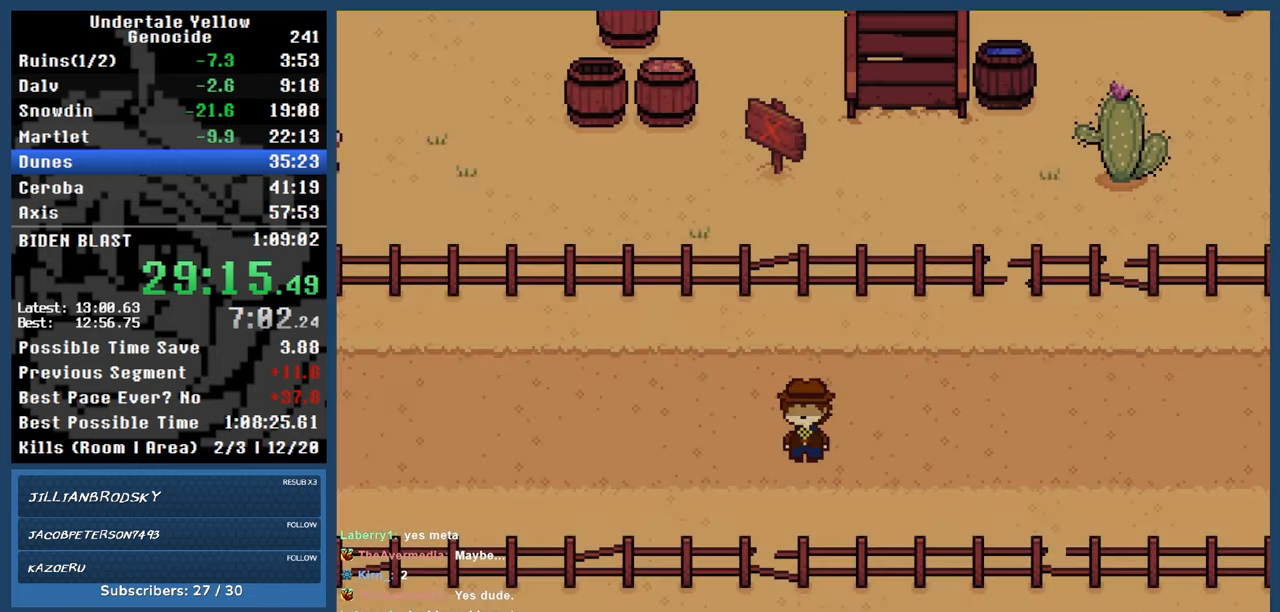
{"keys": ["down"], "events": [[17, "up", "down"], [67, "up", "up"], [150, "up", "down"], [200, "up", "up"], [283, "up", "down"], [383, "up", "up"], [433, "up", "down"], [483, "up", "up"]]}
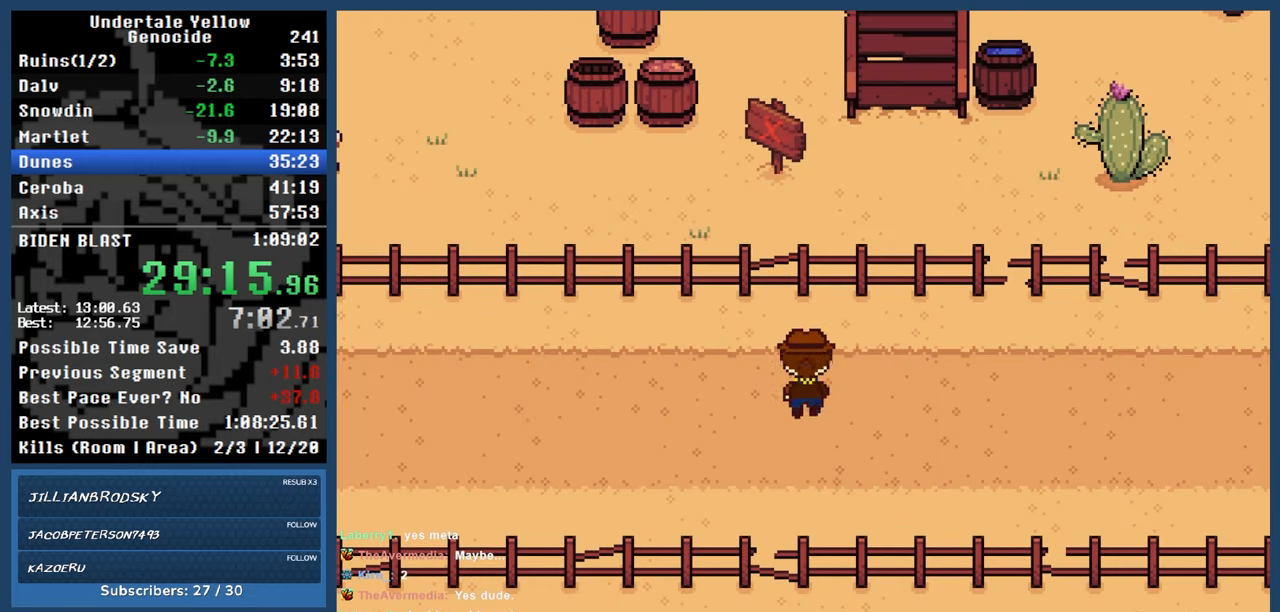
{"keys": ["down", "up"], "events": [[67, "up", "down"], [117, "up", "up"], [217, "up", "down"], [300, "up", "up"], [350, "up", "down"], [400, "up", "up"], [483, "up", "down"]]}
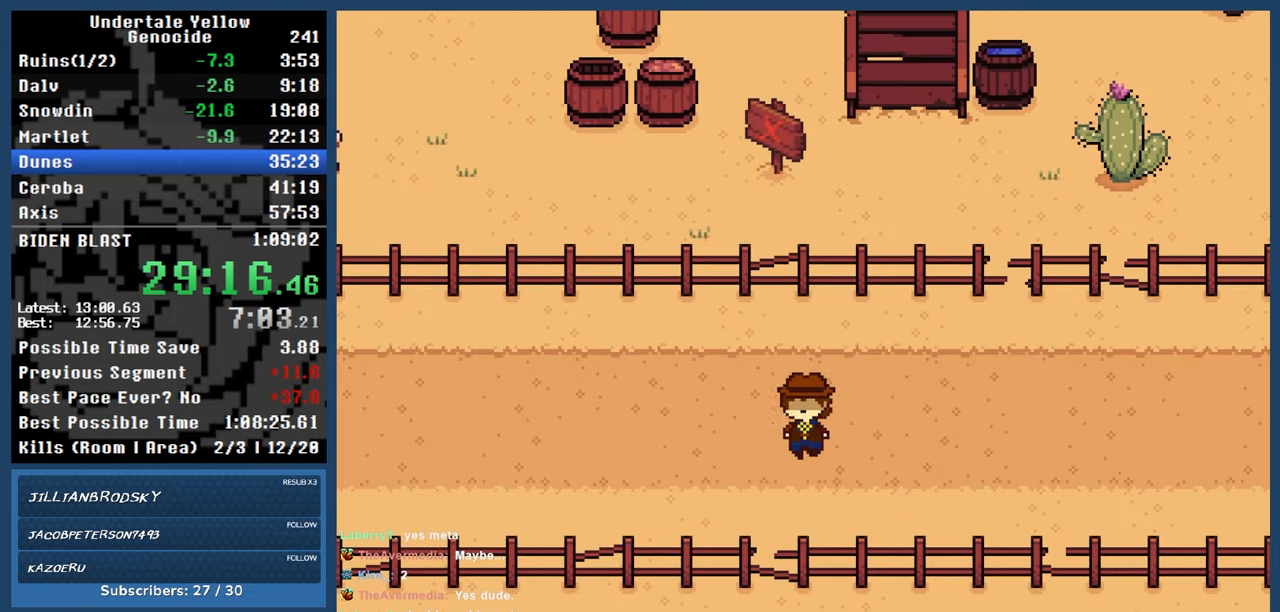
{"keys": ["down", "up"], "events": [[33, "up", "up"], [133, "up", "down"], [183, "up", "up"], [283, "up", "down"], [367, "up", "up"], [417, "up", "down"]]}
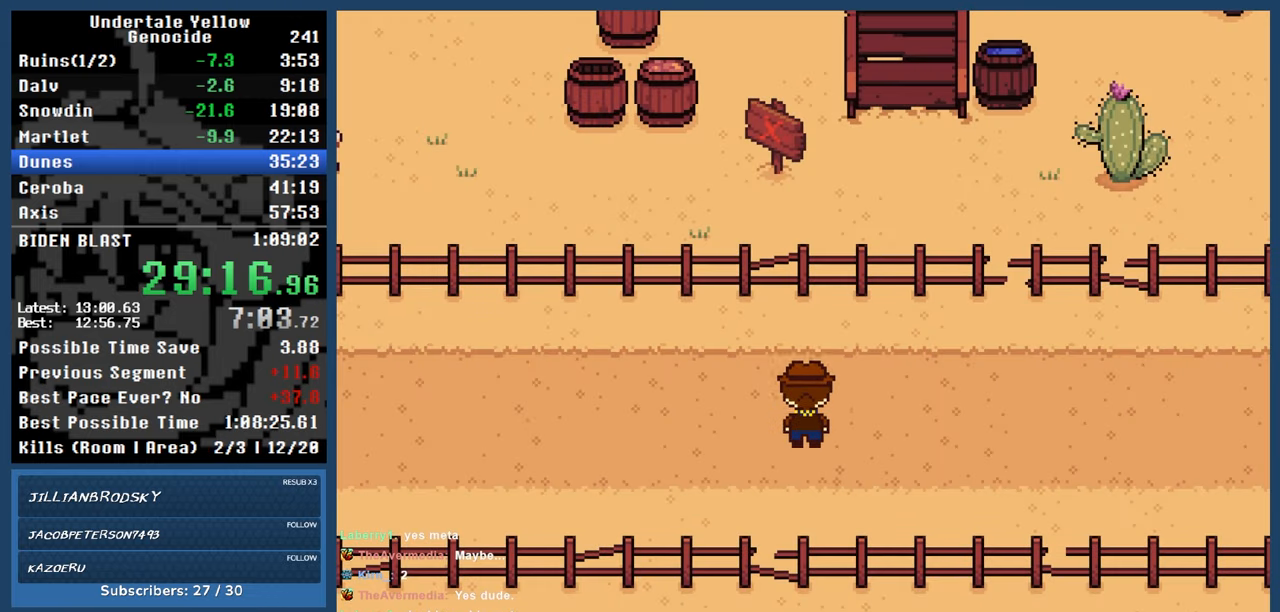
{"keys": ["down", "up"], "events": [[17, "up", "up"], [50, "up", "down"], [150, "up", "up"], [200, "up", "down"], [283, "up", "up"], [333, "up", "down"], [433, "up", "up"], [483, "up", "down"]]}
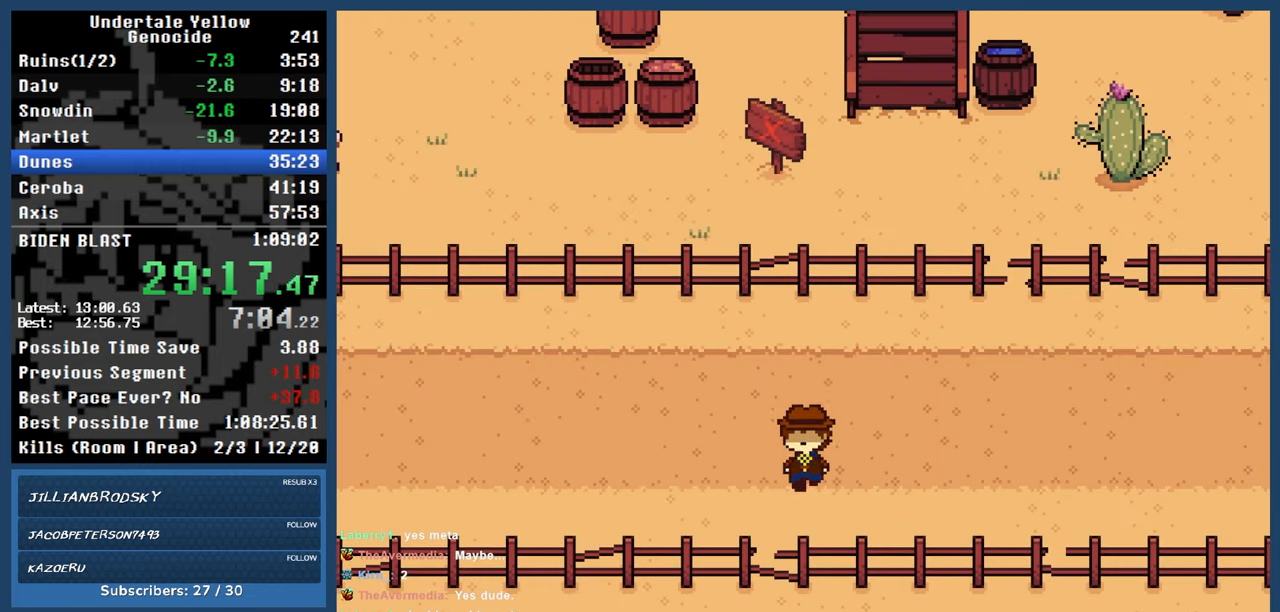
{"keys": ["down", "up"], "events": [[83, "up", "up"], [133, "up", "down"], [217, "up", "up"], [267, "up", "down"], [400, "up", "up"], [450, "up", "down"]]}
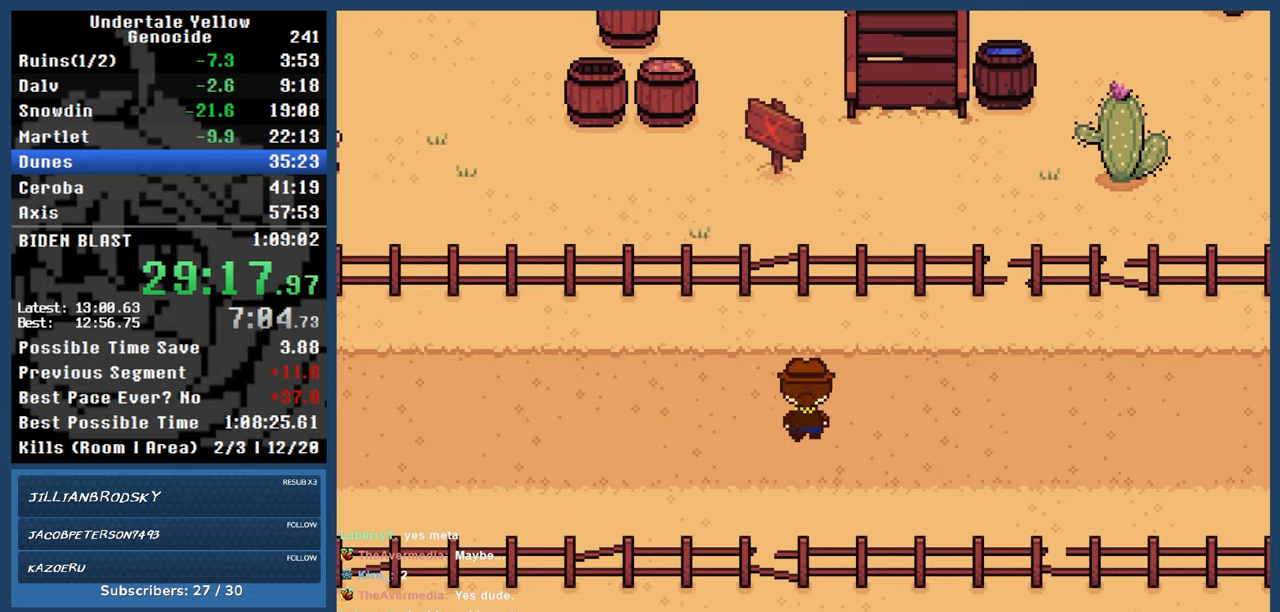
{"keys": ["down"], "events": [[33, "up", "up"], [83, "up", "down"], [183, "up", "up"], [267, "up", "down"], [317, "up", "up"], [417, "up", "down"], [467, "up", "up"]]}
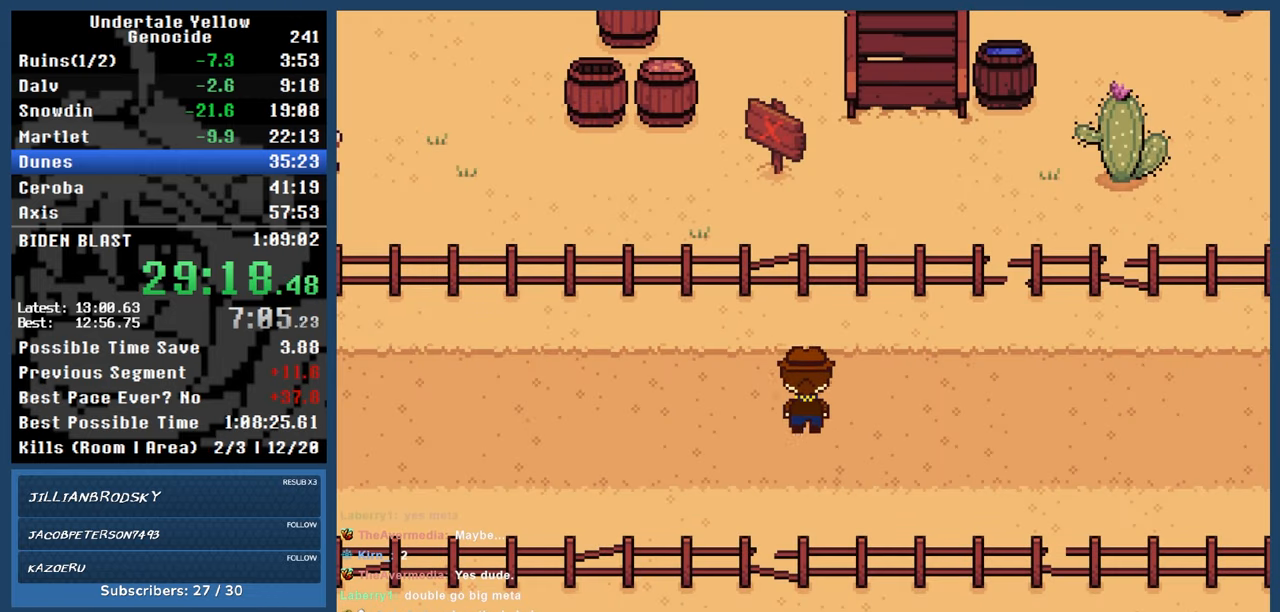
{"keys": ["down", "up"], "events": [[50, "up", "down"], [100, "up", "up"], [200, "up", "down"], [283, "up", "up"], [333, "up", "down"], [433, "up", "up"], [483, "up", "down"]]}
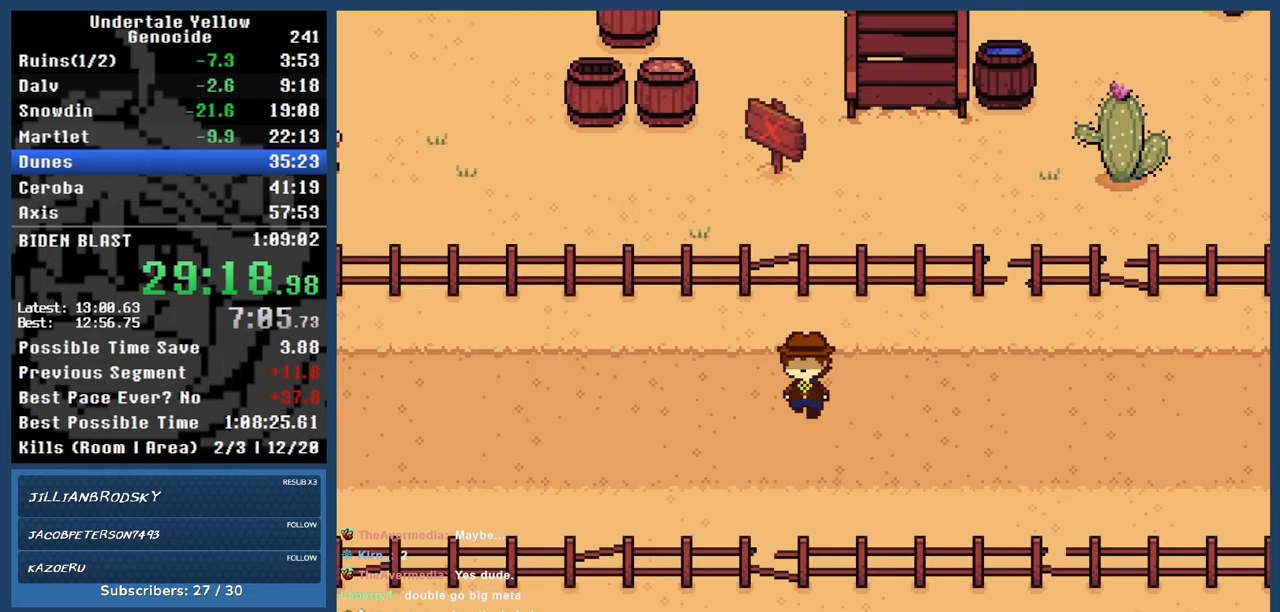
{"keys": ["down"], "events": [[67, "up", "up"], [117, "up", "down"], [217, "up", "up"], [300, "up", "down"], [350, "up", "up"], [450, "up", "down"], [500, "up", "up"]]}
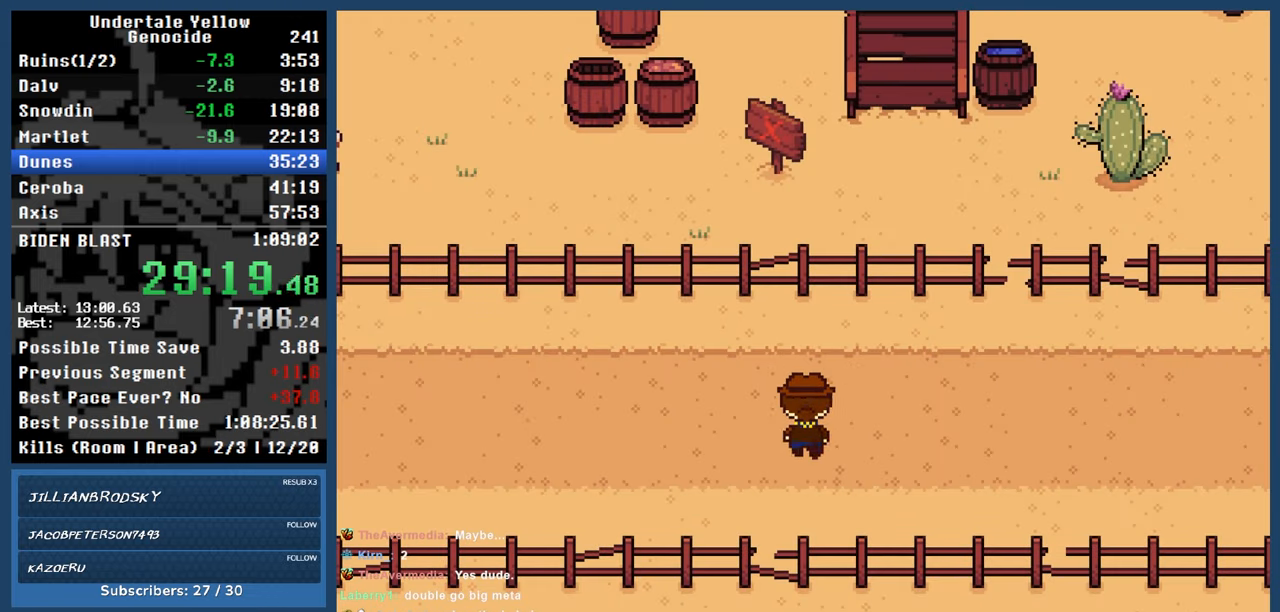
{"keys": ["down", "up"], "events": [[100, "up", "down"], [133, "up", "up"], [183, "up", "down"], [283, "up", "up"], [317, "up", "down"], [417, "up", "up"], [467, "up", "down"]]}
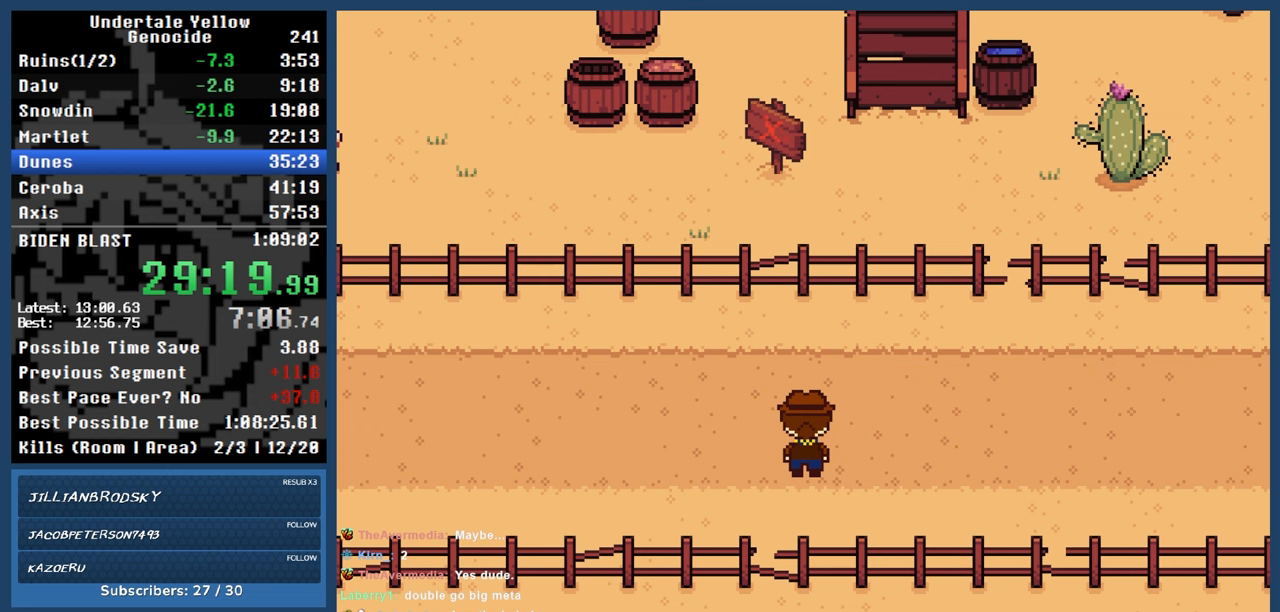
{"keys": ["down"], "events": [[50, "up", "up"], [100, "up", "down"], [200, "up", "up"], [250, "up", "down"], [350, "up", "up"], [400, "up", "down"], [483, "up", "up"]]}
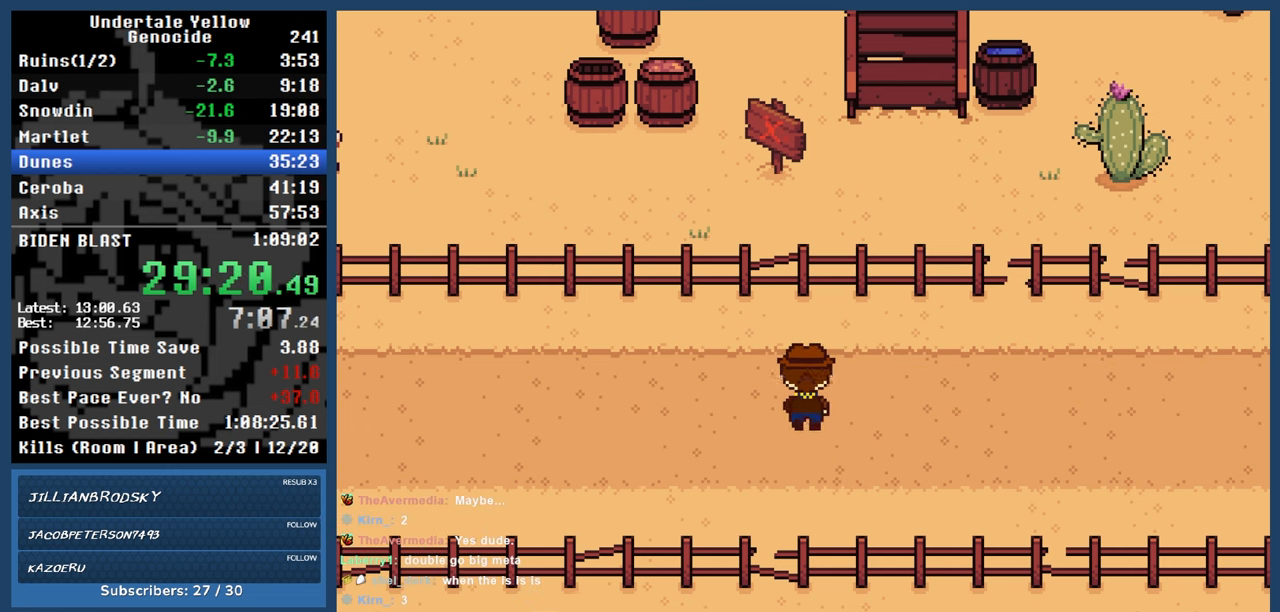
{"keys": ["down", "up"], "events": [[67, "up", "down"], [117, "up", "up"], [217, "up", "down"], [267, "up", "up"], [317, "up", "down"], [400, "up", "up"], [450, "up", "down"]]}
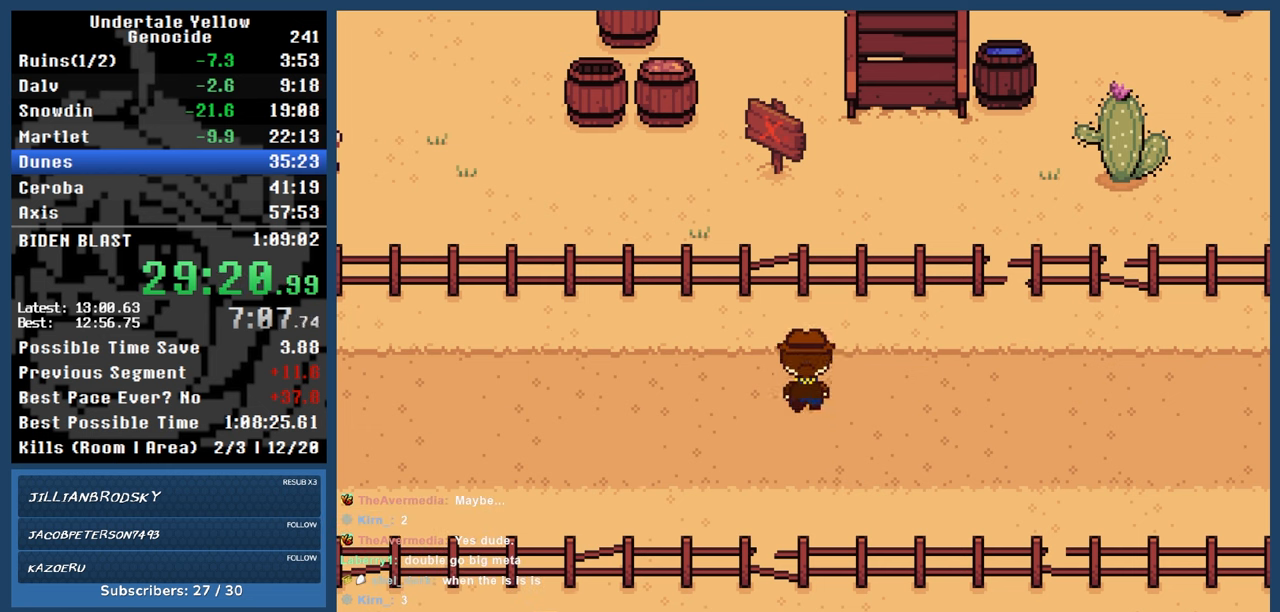
{"keys": ["down", "up"], "events": [[50, "up", "up"], [133, "up", "down"], [183, "up", "up"], [267, "up", "down"], [317, "up", "up"], [417, "up", "down"]]}
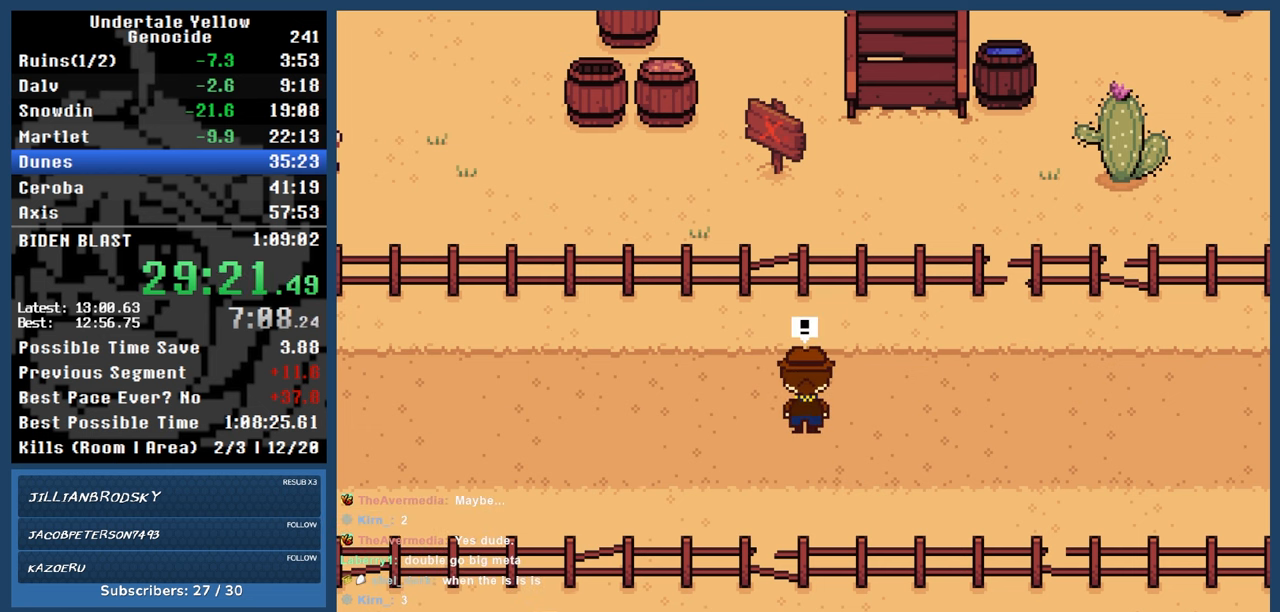
{"keys": [], "events": [[67, "down", "up"], [67, "up", "up"]]}
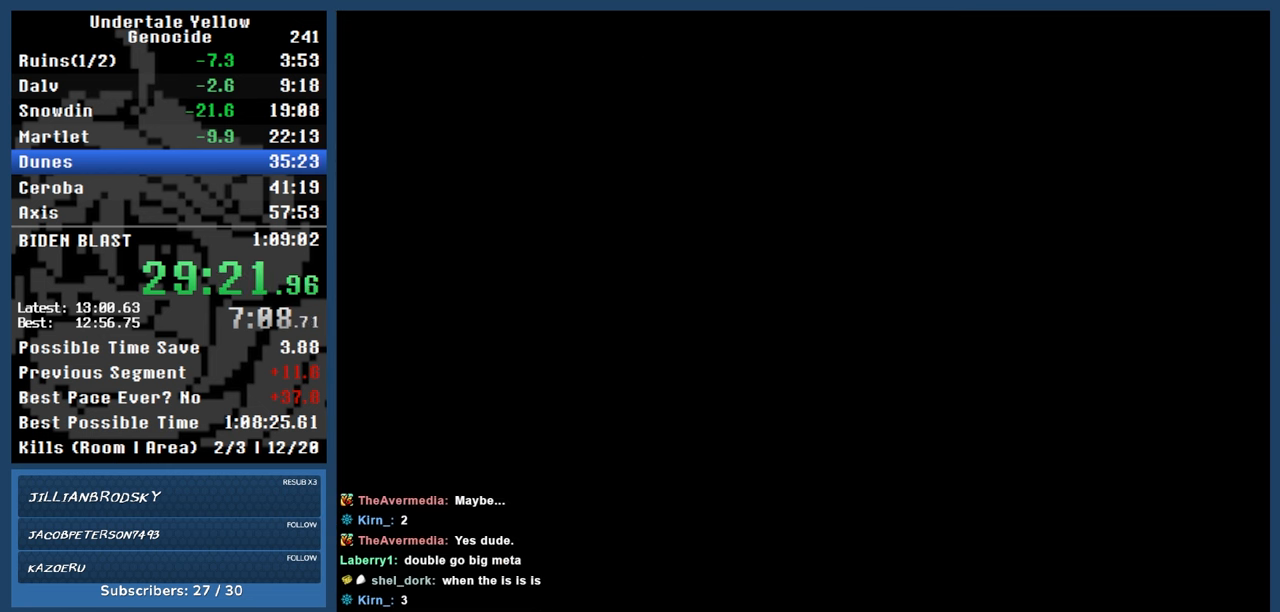
{"keys": [], "events": []}
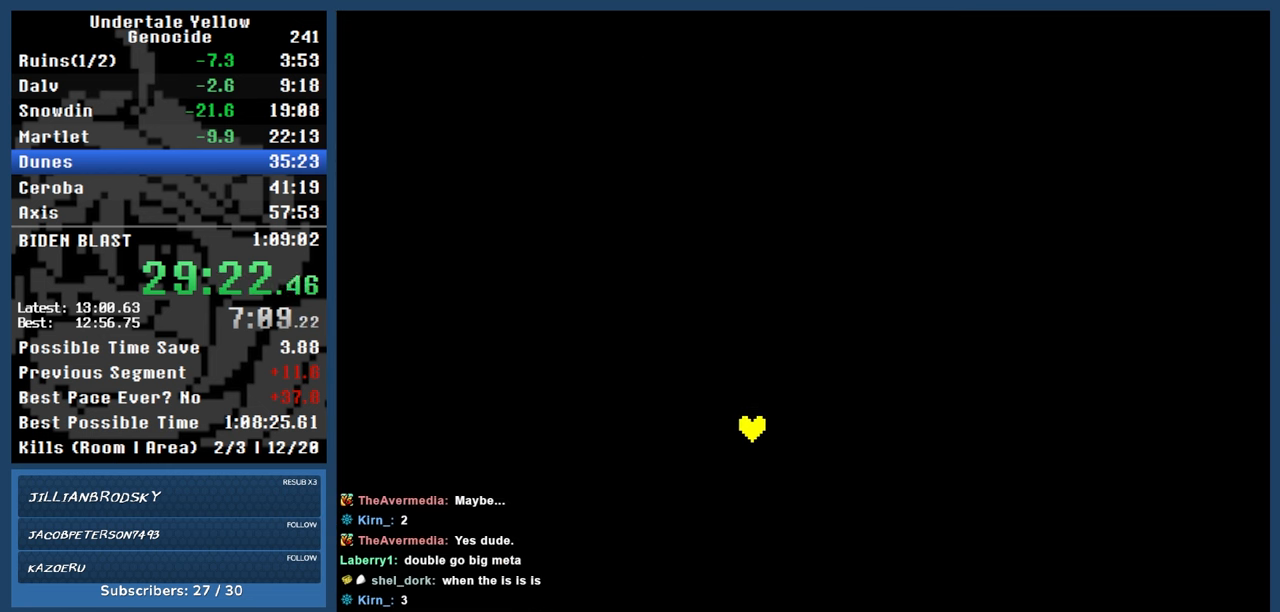
{"keys": [], "events": []}
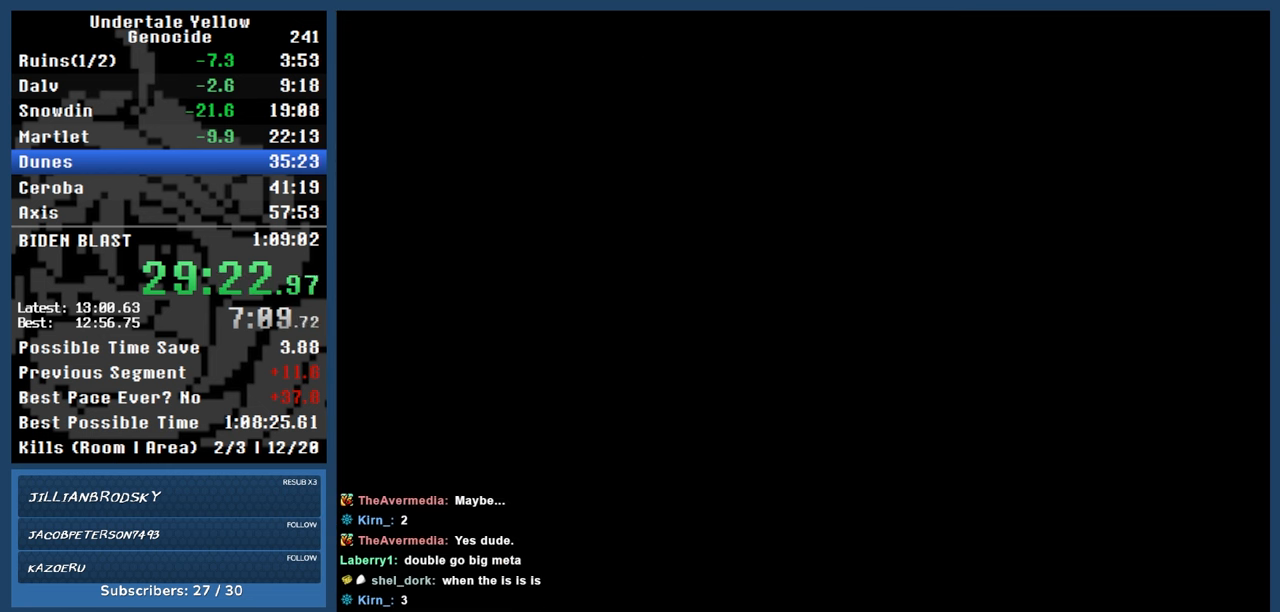
{"keys": [], "events": [[117, "return", "down"], [117, "z", "down"], [150, "return", "up"], [200, "z", "up"]]}
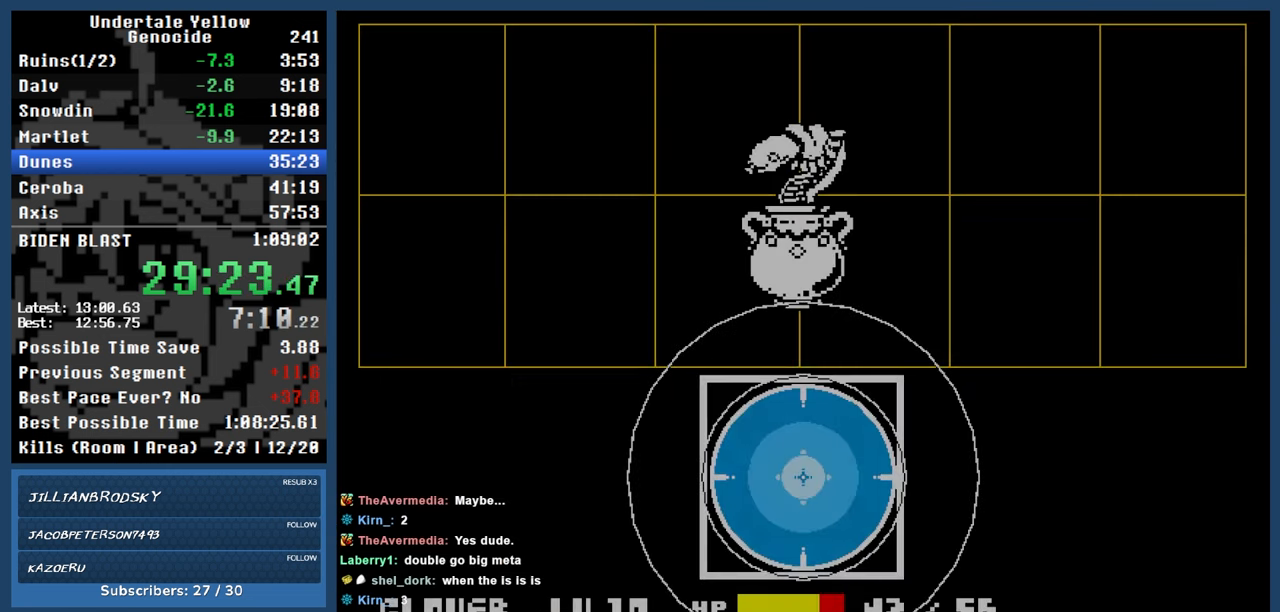
{"keys": ["automash"], "events": [[83, "automash", "down"], [350, "z", "down"], [400, "z", "up"]]}
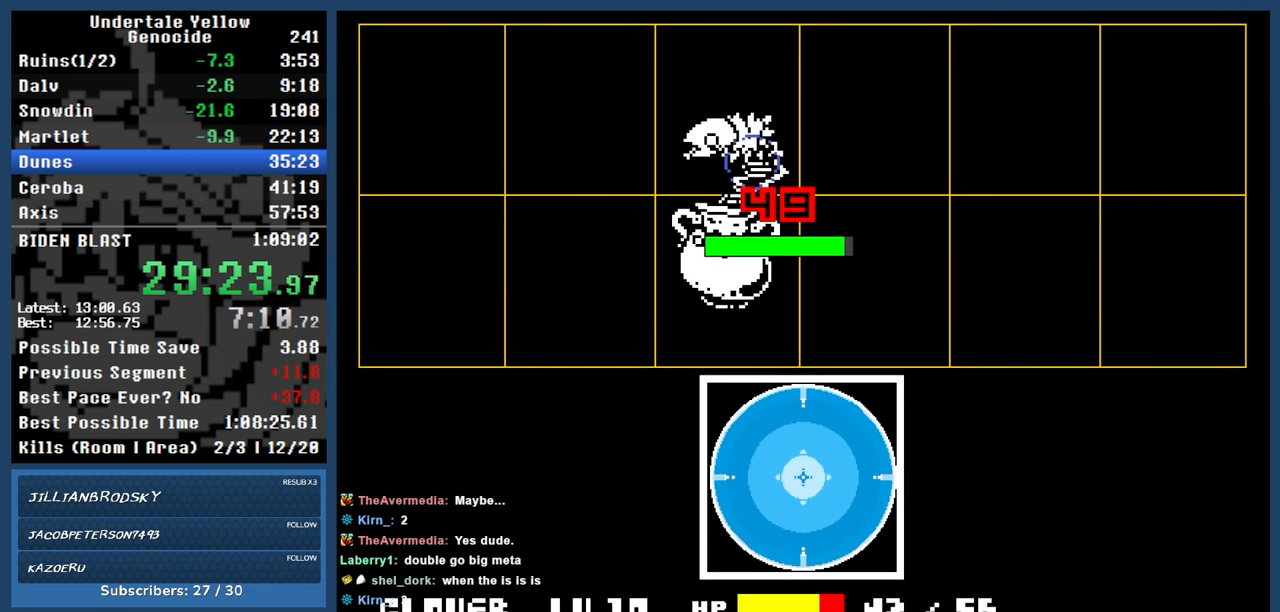
{"keys": ["automash"], "events": []}
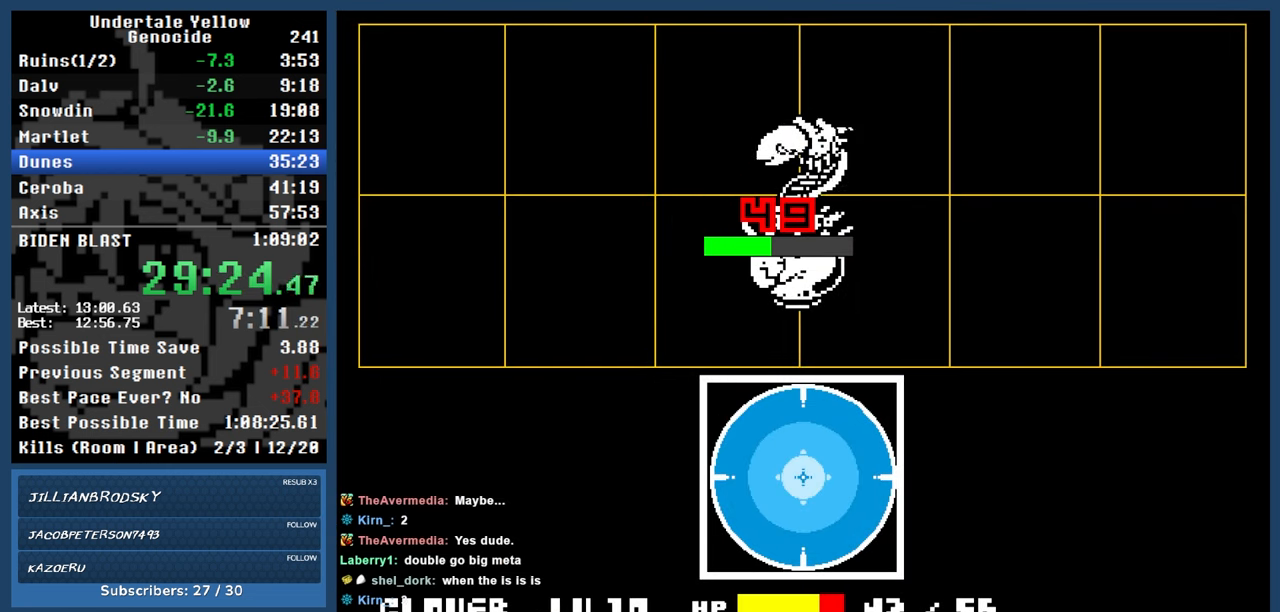
{"keys": ["automash"], "events": [[150, "x", "down"], [200, "x", "up"]]}
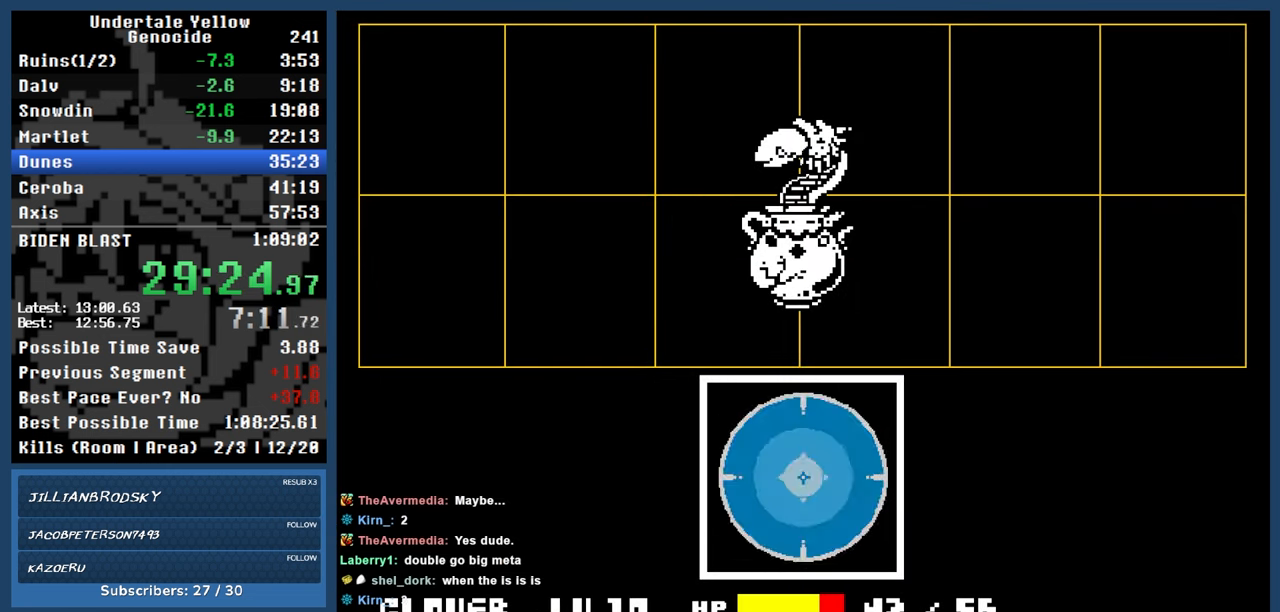
{"keys": ["automash"], "events": [[117, "z", "down"], [167, "z", "up"]]}
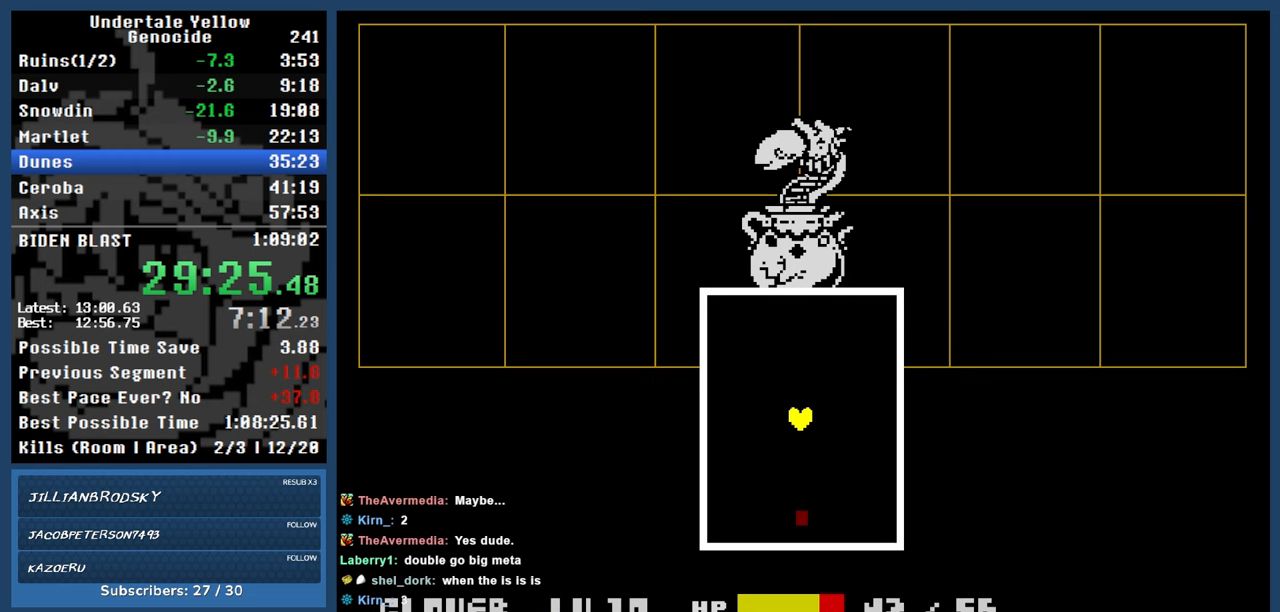
{"keys": ["left", "up"], "events": [[83, "automash", "up"], [83, "up", "down"], [133, "left", "down"]]}
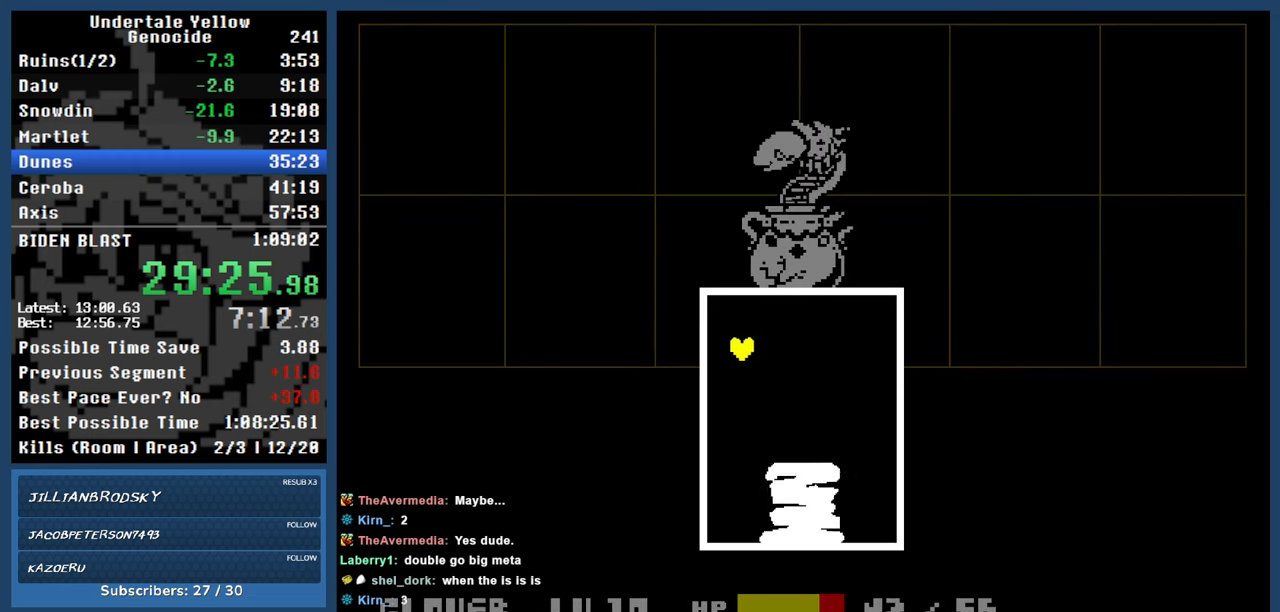
{"keys": [], "events": [[433, "up", "up"], [467, "left", "up"]]}